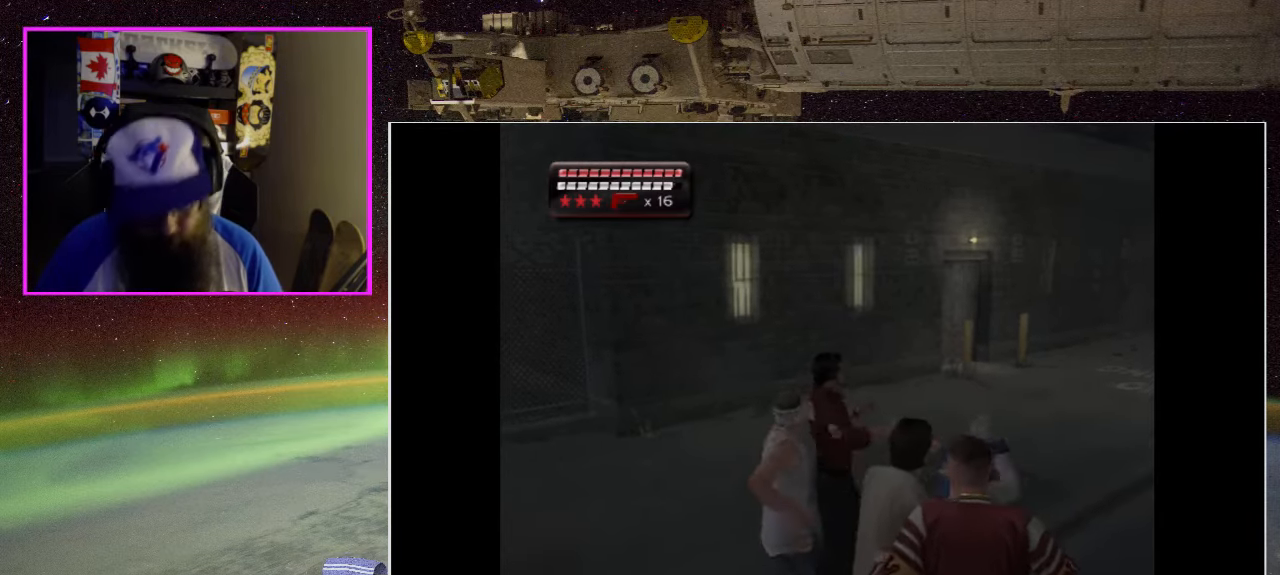
Gameplay with a controller (Xbox layout); each line is a JSON object with the inputs held at the frame after it. "events" lists button and stick changes between this image and that frame as [ms after this image, input, new state], when the widget could be followed in between.
{"buttons": [], "left_stick": "center", "right_stick": "left", "events": [[450, "right_stick", "left"]]}
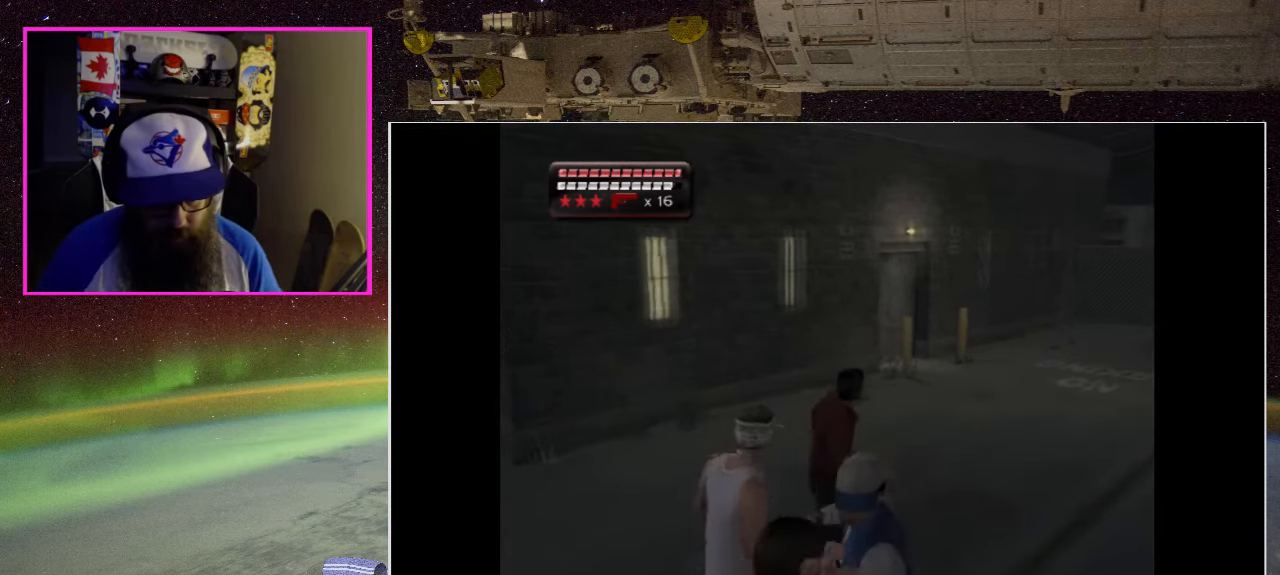
{"buttons": ["START"], "left_stick": "center", "right_stick": "center", "events": [[83, "right_stick", "center"], [117, "L2", "down"], [217, "L2", "up"], [283, "START", "down"]]}
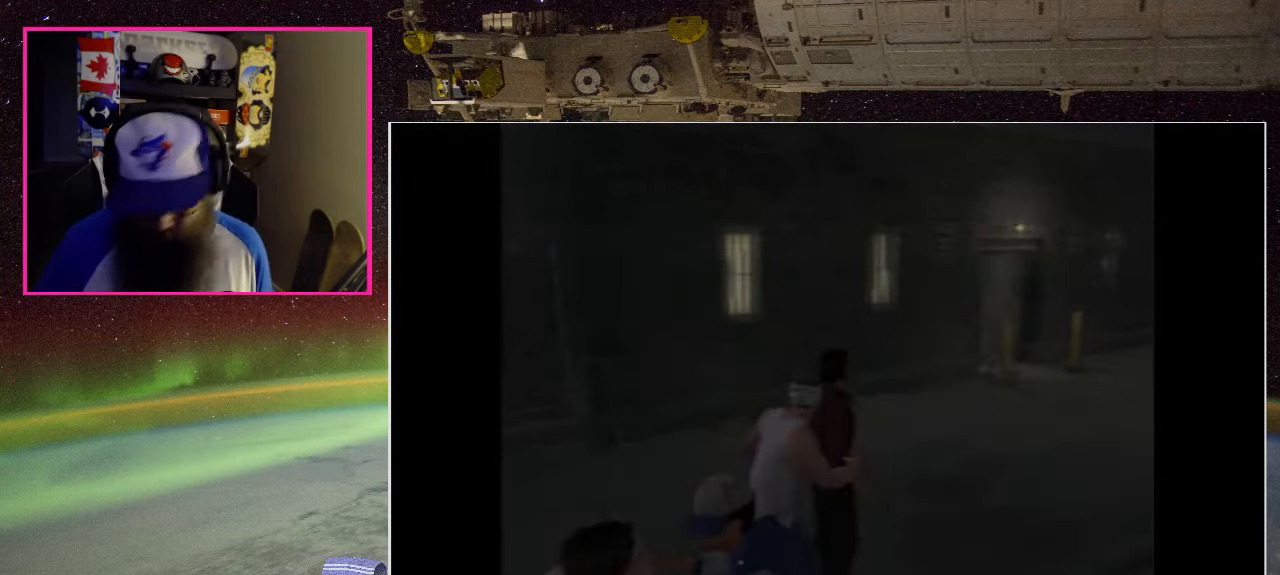
{"buttons": [], "left_stick": "center", "right_stick": "center", "events": [[83, "START", "up"]]}
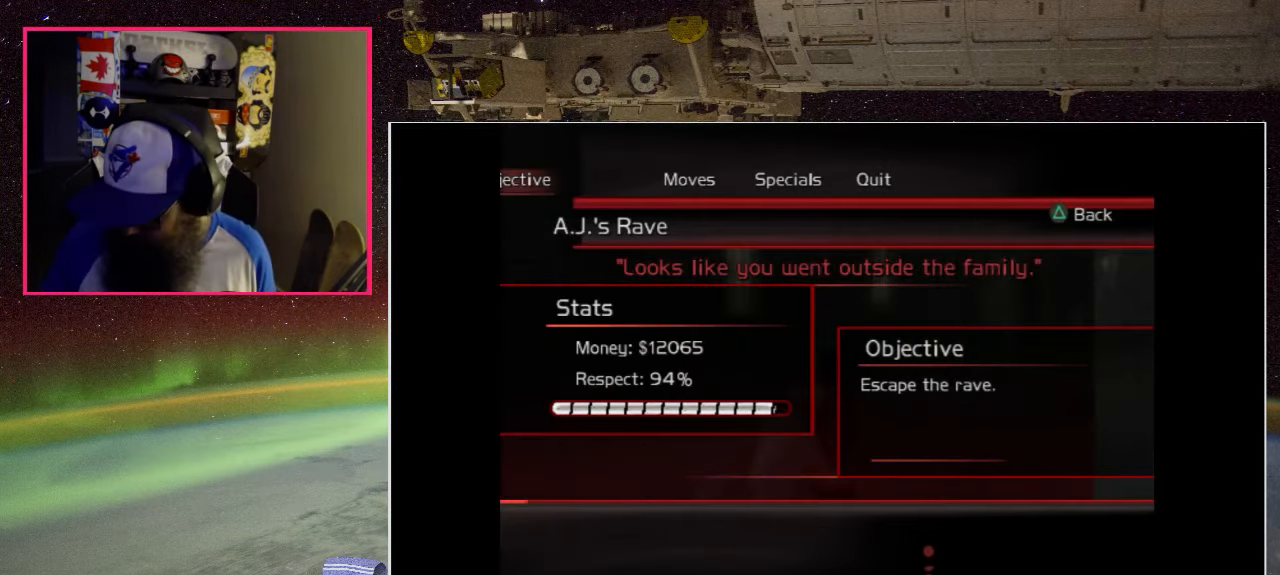
{"buttons": [], "left_stick": "center", "right_stick": "center", "events": []}
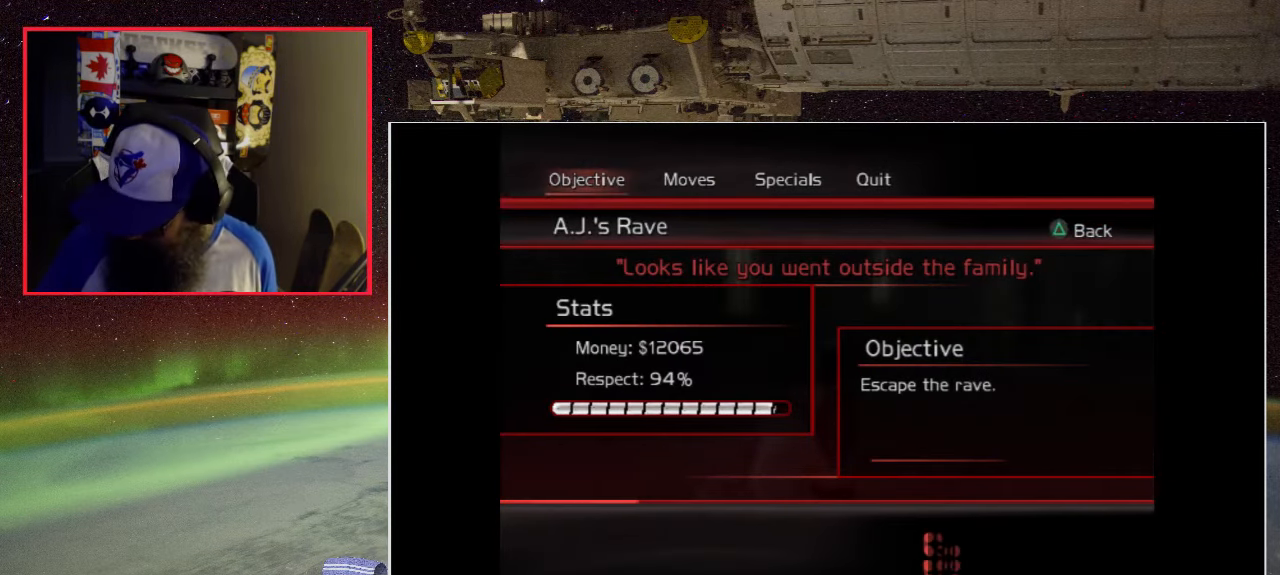
{"buttons": [], "left_stick": "center", "right_stick": "center", "events": []}
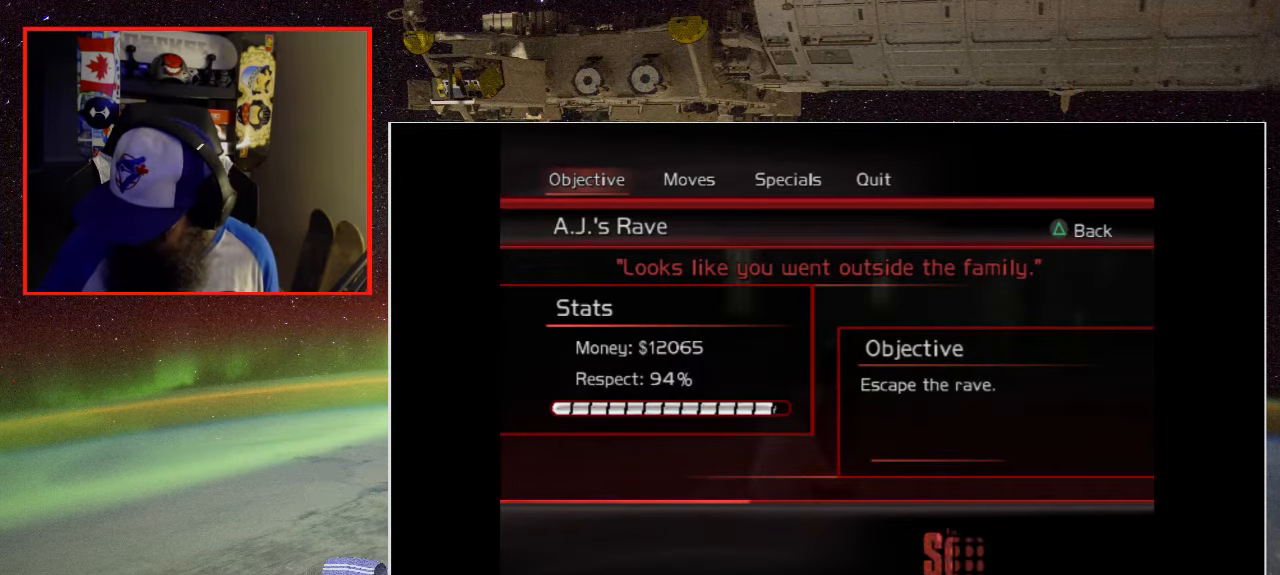
{"buttons": [], "left_stick": "center", "right_stick": "center", "events": []}
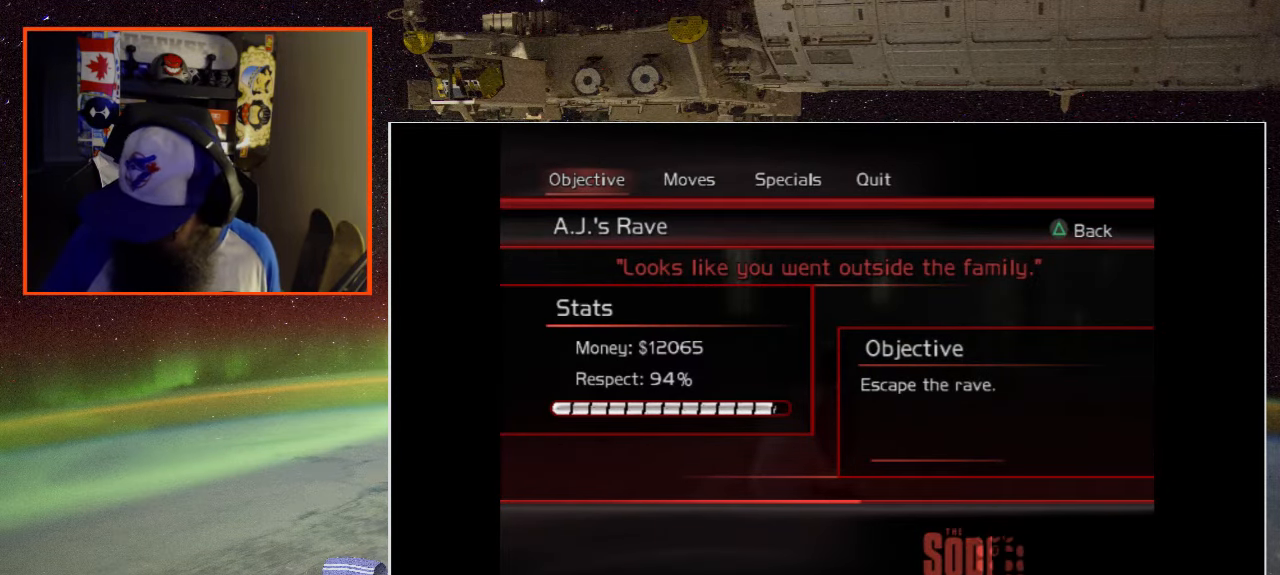
{"buttons": [], "left_stick": "center", "right_stick": "center", "events": []}
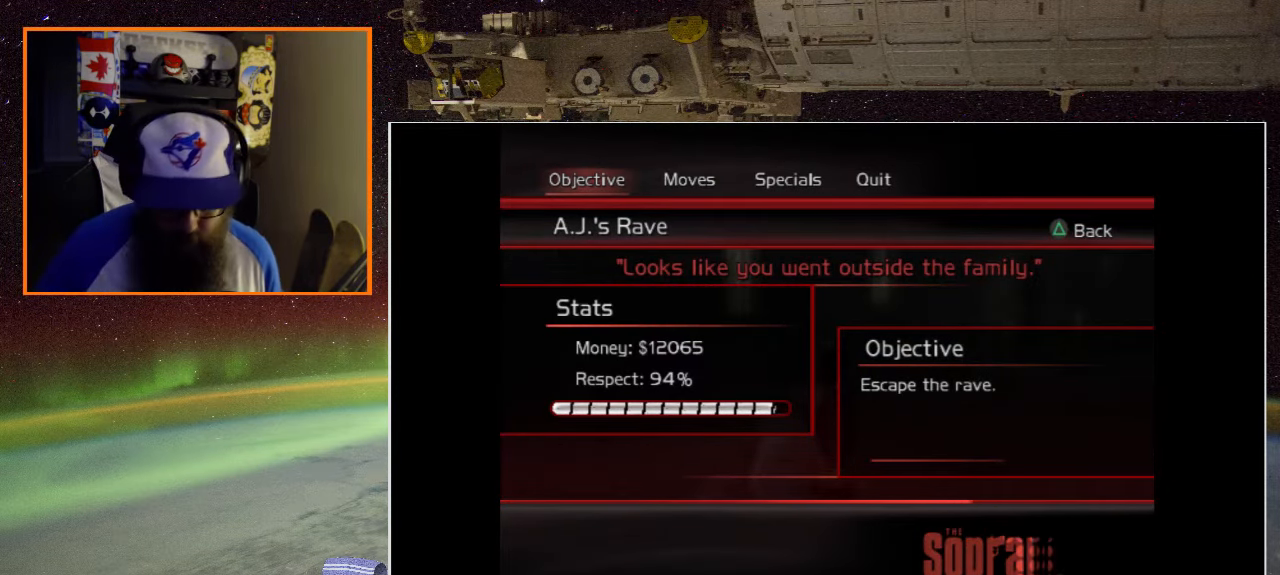
{"buttons": [], "left_stick": "center", "right_stick": "center", "events": []}
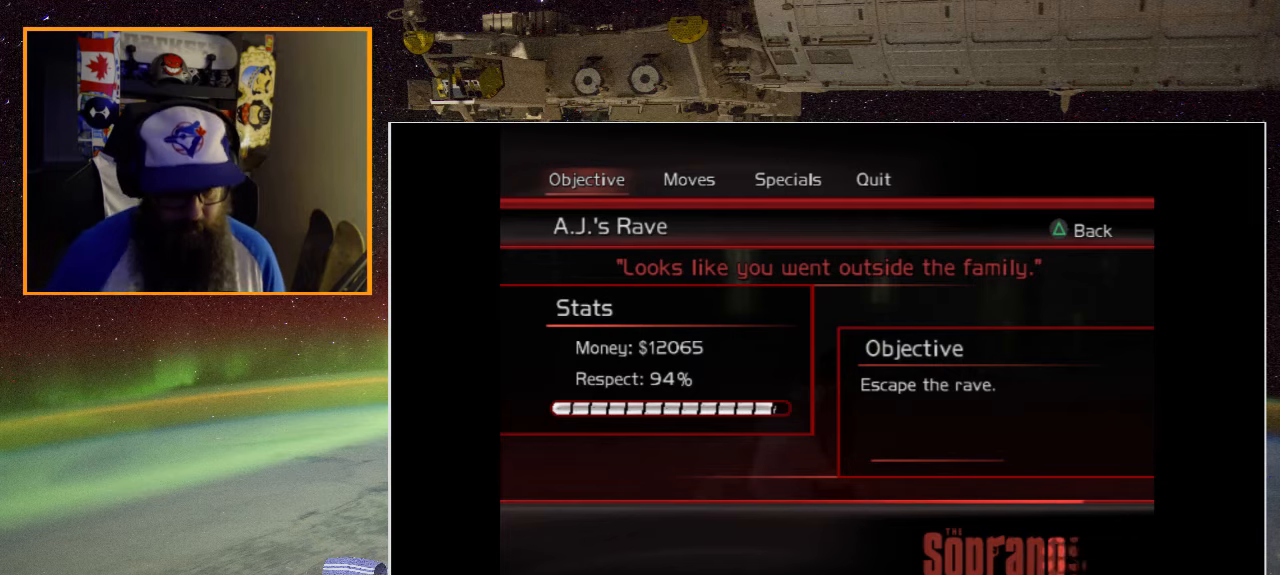
{"buttons": [], "left_stick": "center", "right_stick": "center", "events": []}
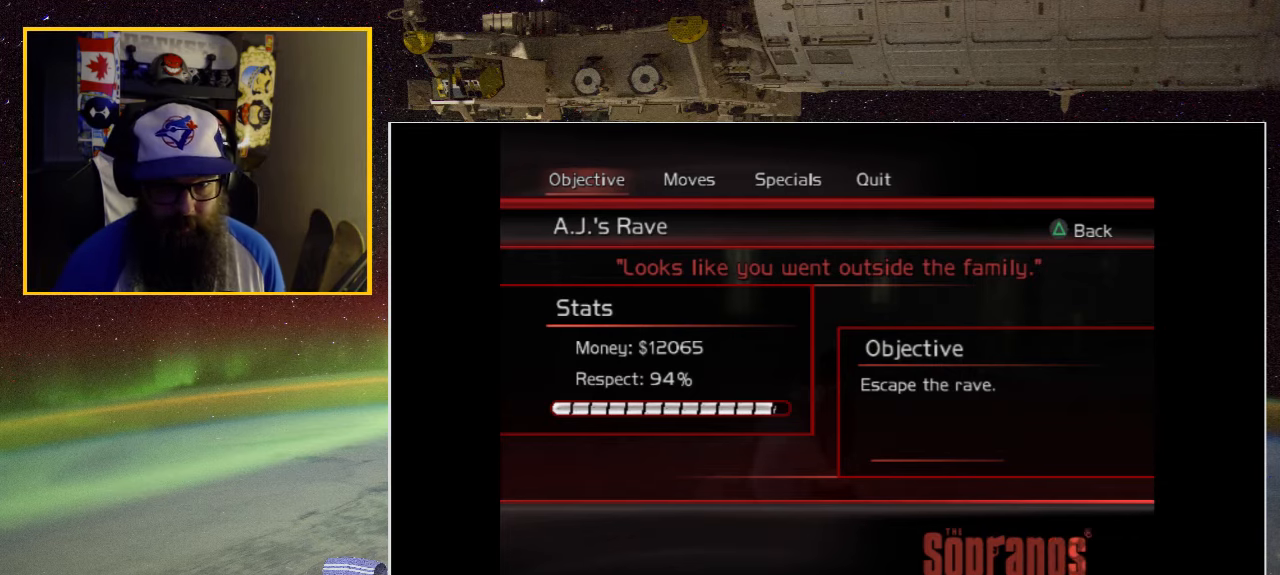
{"buttons": ["Y"], "left_stick": "center", "right_stick": "center", "events": [[384, "Y", "down"]]}
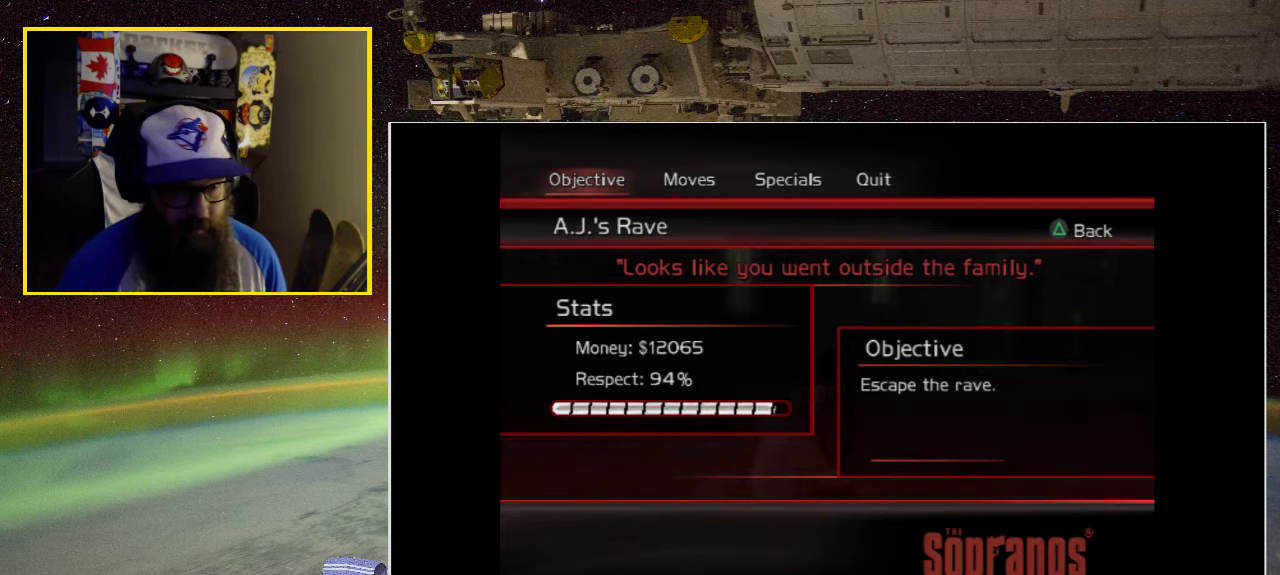
{"buttons": ["A"], "left_stick": "center", "right_stick": "center", "events": [[50, "Y", "up"], [217, "A", "down"], [317, "A", "up"], [384, "A", "down"]]}
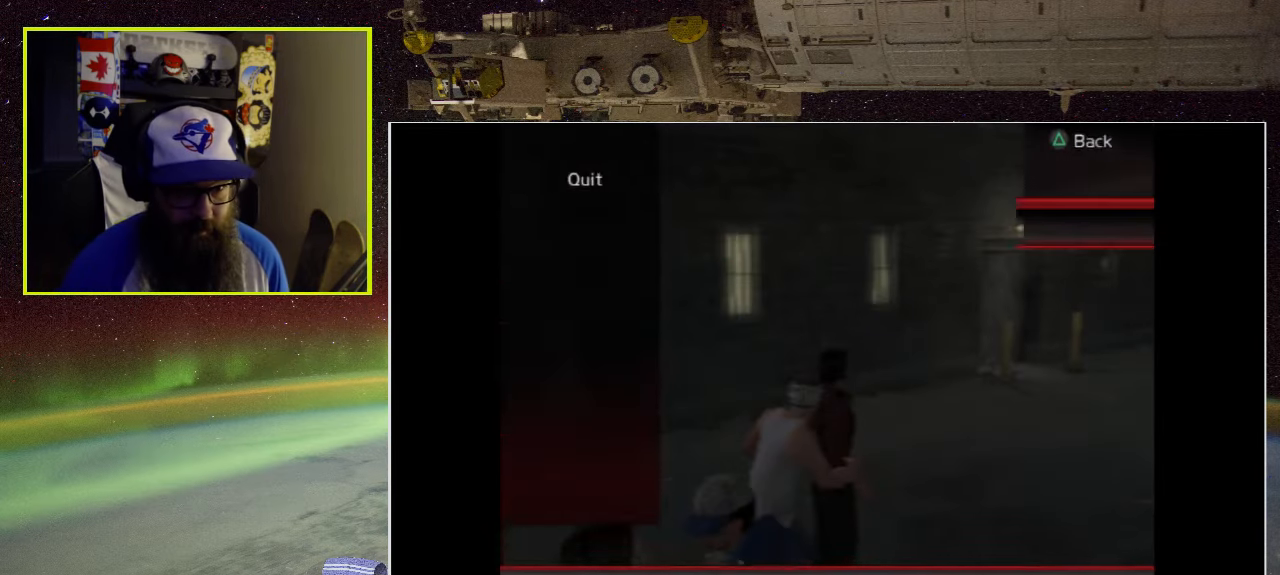
{"buttons": ["X"], "left_stick": "center", "right_stick": "center", "events": [[17, "A", "up"], [84, "A", "down"], [84, "DPAD_DOWN", "down"], [117, "DPAD_RIGHT", "down"], [184, "A", "up"], [217, "DPAD_RIGHT", "up"], [350, "DPAD_DOWN", "up"], [417, "X", "down"]]}
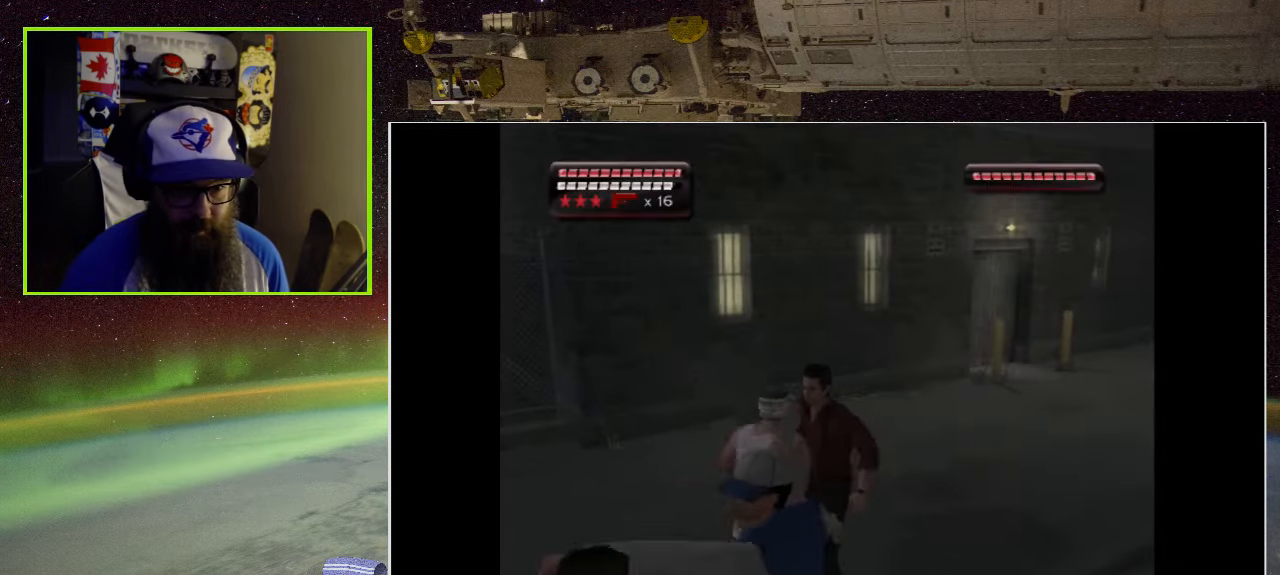
{"buttons": ["X"], "left_stick": "down", "right_stick": "center", "events": [[17, "X", "up"], [84, "X", "down"], [100, "left_stick", "down"], [200, "X", "up"], [284, "X", "down"], [384, "X", "up"], [450, "X", "down"]]}
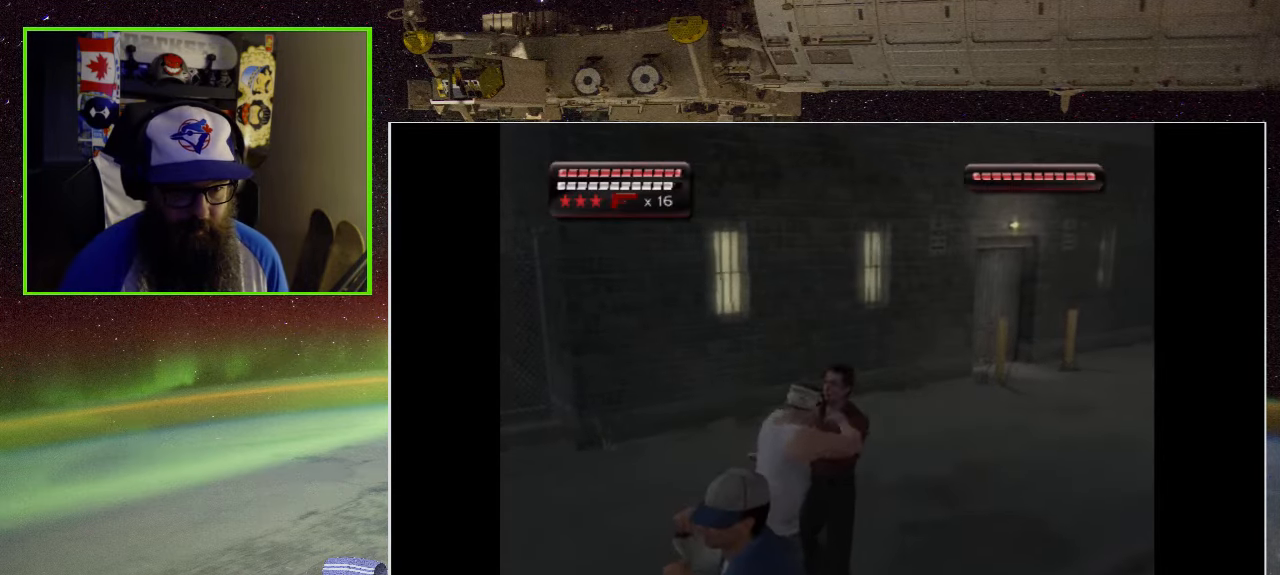
{"buttons": [], "left_stick": "center", "right_stick": "center", "events": [[84, "X", "up"], [150, "X", "down"], [184, "left_stick", "center"], [250, "X", "up"], [317, "R2", "down"], [317, "X", "down"], [417, "R2", "up"], [417, "X", "up"]]}
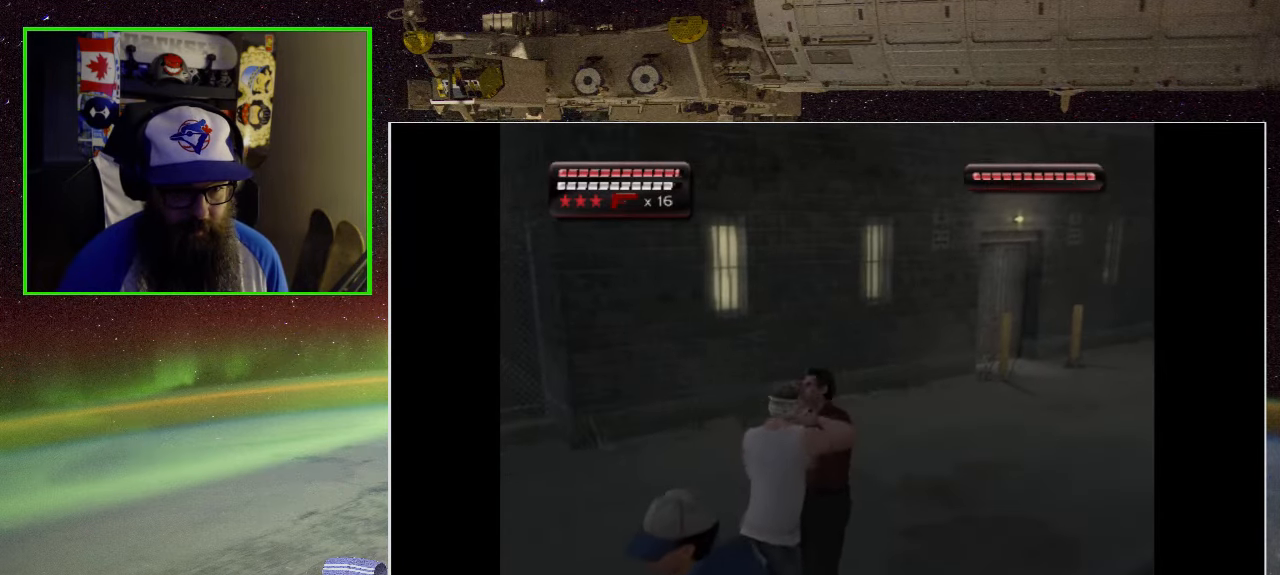
{"buttons": [], "left_stick": "down-right", "right_stick": "center", "events": [[17, "R2", "down"], [17, "X", "down"], [84, "R2", "up"], [117, "X", "up"], [150, "R1", "down"], [167, "X", "down"], [250, "R1", "up"], [284, "L1", "down"], [284, "X", "up"], [317, "R1", "down"], [350, "X", "down"], [384, "left_stick", "up-right"], [450, "L1", "up"], [450, "R1", "up"], [450, "X", "up"], [484, "left_stick", "down-right"]]}
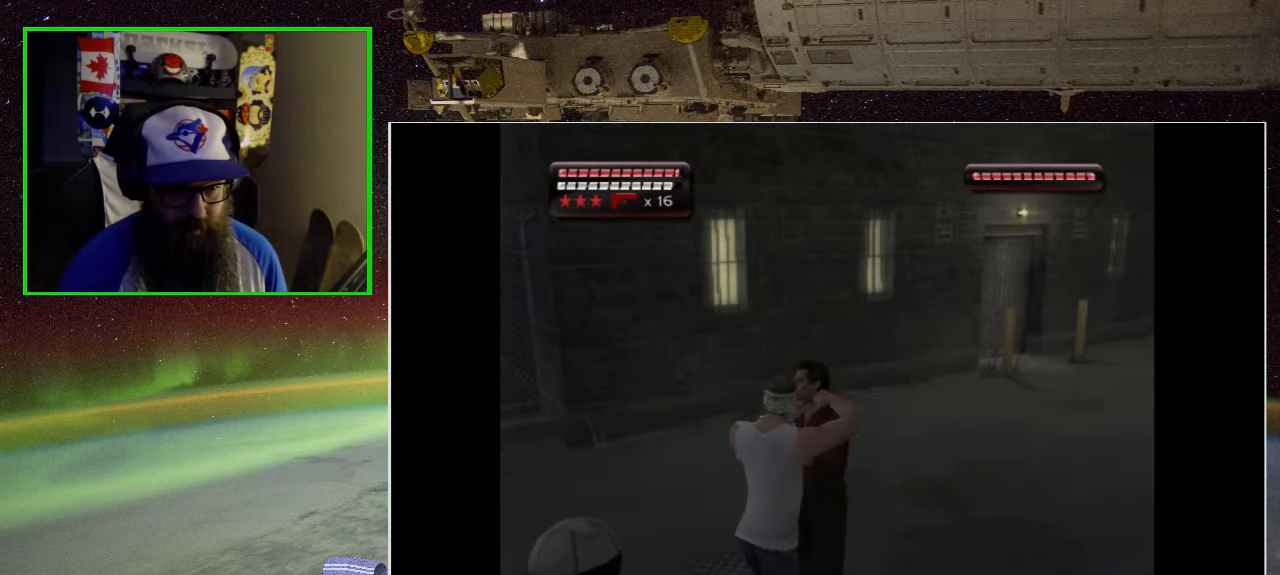
{"buttons": [], "left_stick": "down-right", "right_stick": "center", "events": [[17, "R1", "down"], [17, "X", "down"], [117, "R1", "up"], [117, "X", "up"], [150, "L1", "down"], [184, "R1", "down"], [184, "X", "down"], [450, "L1", "up"], [484, "X", "up"], [500, "R1", "up"]]}
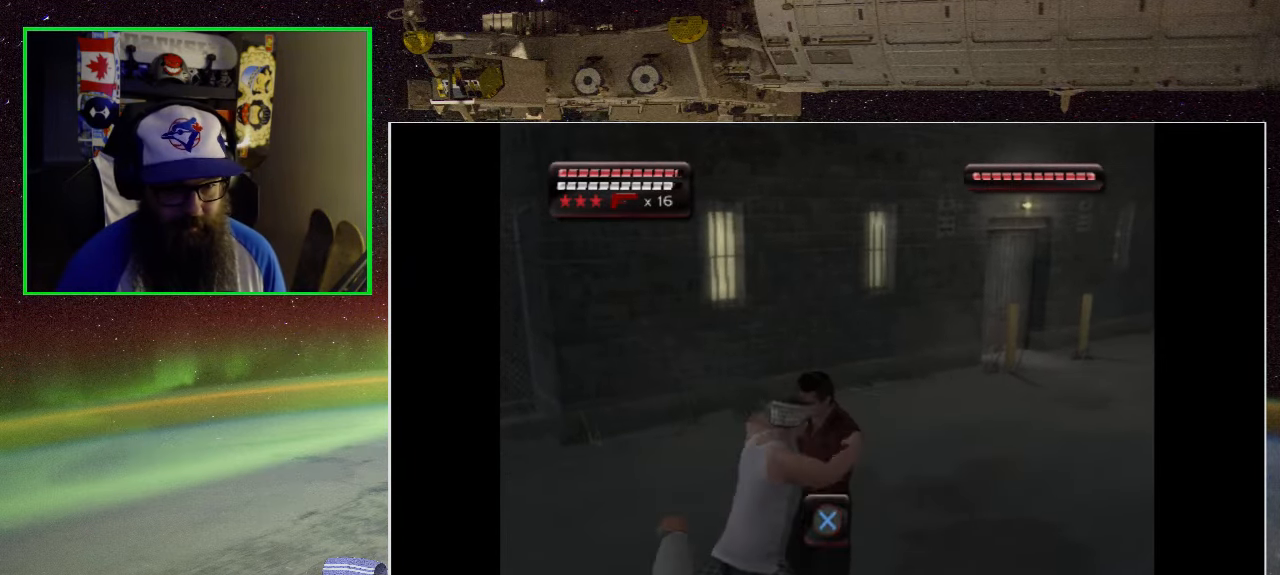
{"buttons": ["X", "R1"], "left_stick": "down-right", "right_stick": "center", "events": [[17, "R1", "down"], [67, "X", "down"], [350, "X", "up"], [450, "X", "down"]]}
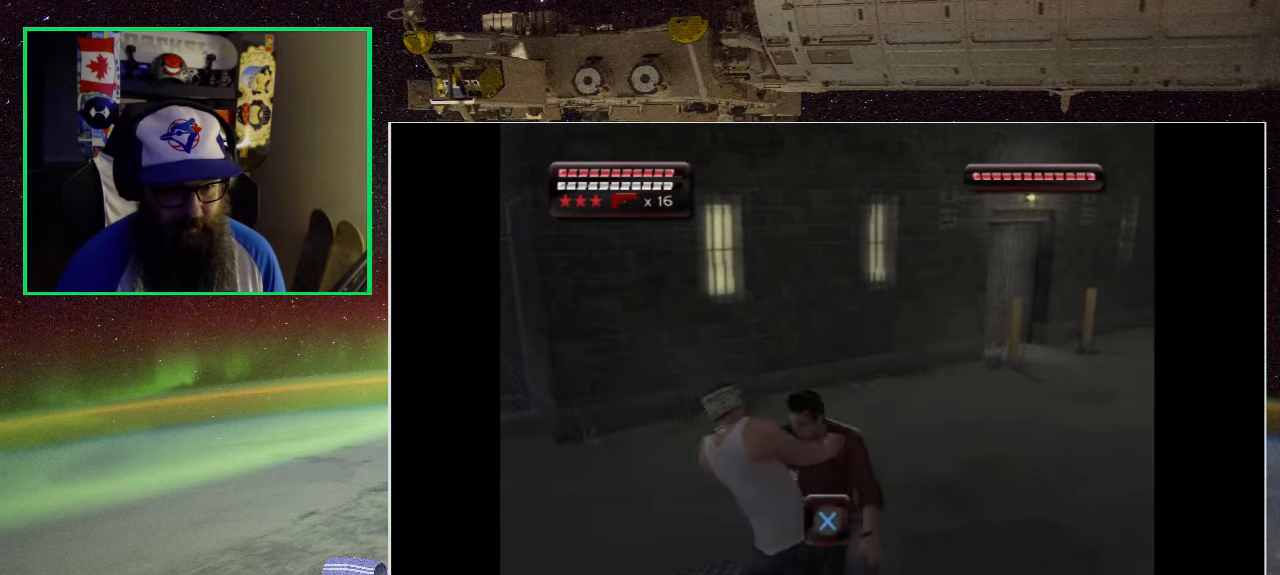
{"buttons": ["A"], "left_stick": "center", "right_stick": "center", "events": [[50, "R1", "up"], [84, "X", "up"], [117, "A", "down"], [117, "X", "down"], [217, "X", "up"], [250, "A", "up"], [284, "A", "down"], [317, "X", "down"], [350, "X", "up"], [383, "A", "up"], [383, "left_stick", "center"], [450, "A", "down"], [450, "R2", "down"], [483, "R2", "up"]]}
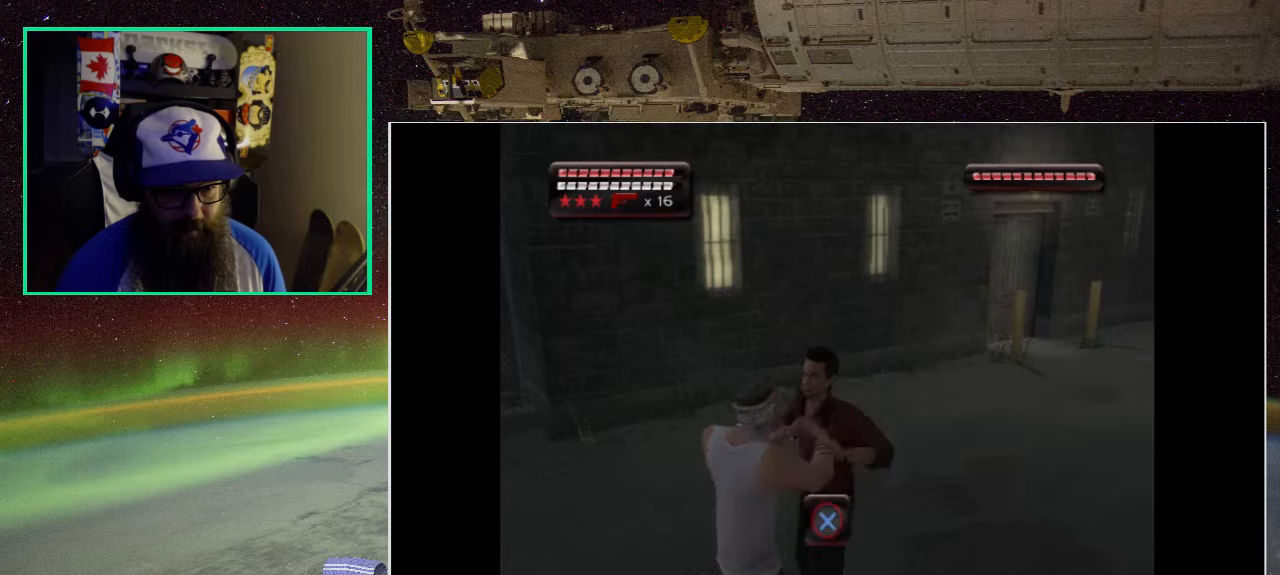
{"buttons": ["A"], "left_stick": "center", "right_stick": "center", "events": [[16, "A", "up"], [83, "A", "down"], [150, "A", "up"], [216, "A", "down"], [250, "A", "up"], [350, "A", "down"], [383, "A", "up"], [483, "A", "down"]]}
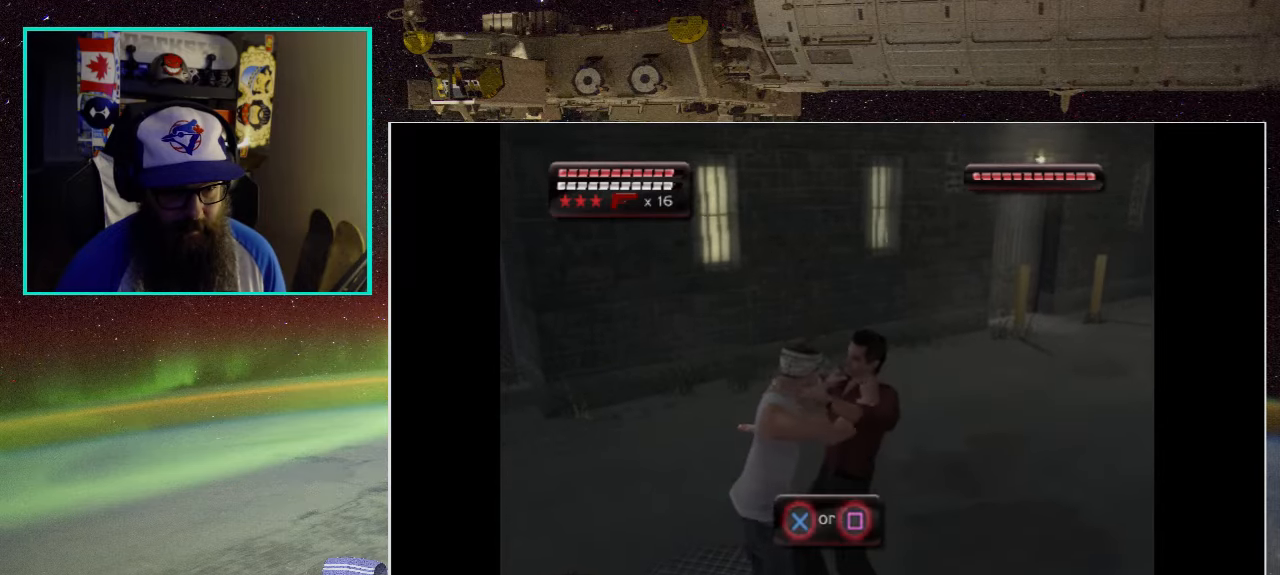
{"buttons": [], "left_stick": "center", "right_stick": "center", "events": [[16, "A", "up"], [116, "A", "down"], [150, "A", "up"], [250, "A", "down"], [316, "A", "up"], [383, "A", "down"], [450, "A", "up"]]}
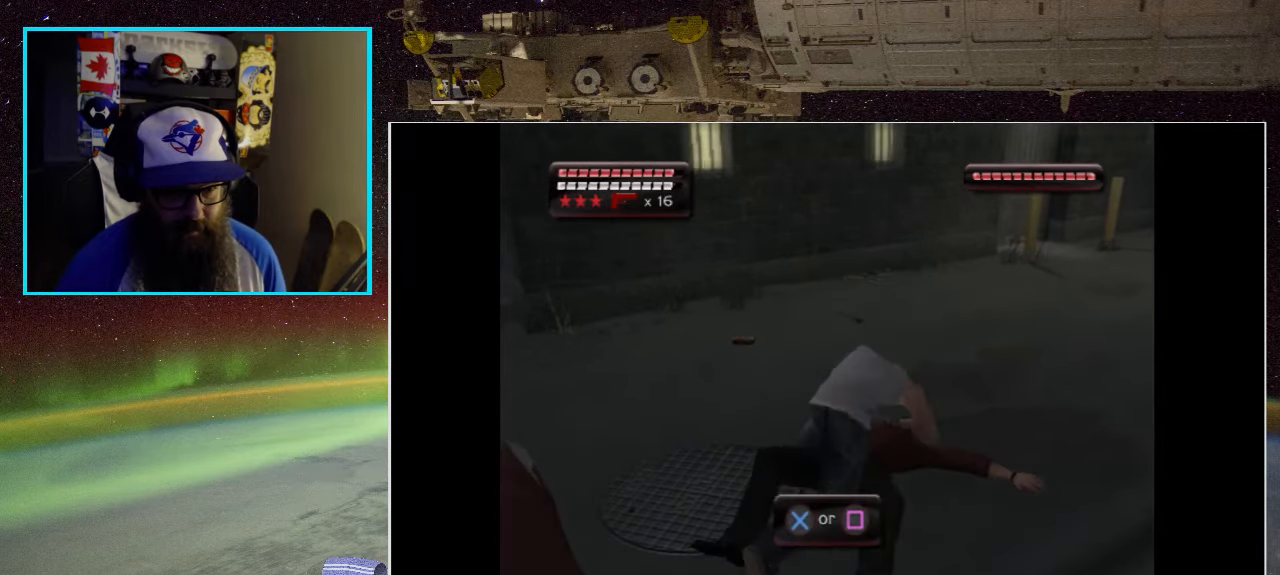
{"buttons": [], "left_stick": "center", "right_stick": "center", "events": [[16, "right_stick", "up"], [50, "X", "down"], [83, "X", "up"], [83, "right_stick", "center"], [150, "A", "down"], [150, "X", "down"], [216, "A", "up"], [216, "X", "up"], [283, "A", "down"], [283, "X", "down"], [350, "A", "up"], [350, "X", "up"], [416, "A", "down"], [416, "X", "down"], [483, "A", "up"], [483, "X", "up"]]}
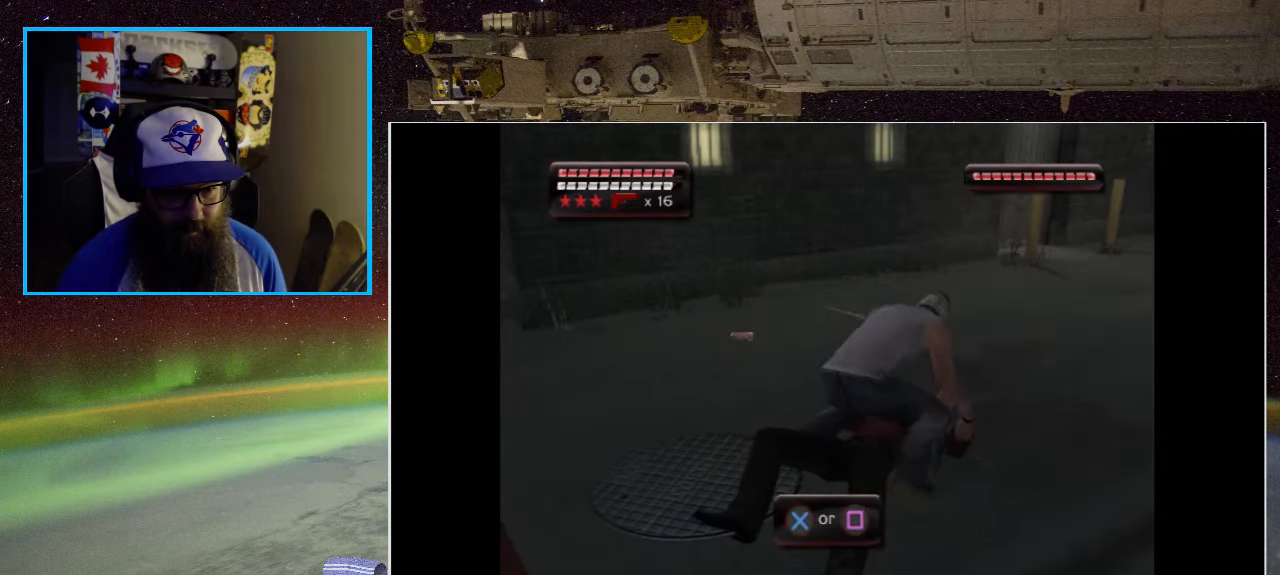
{"buttons": ["A", "X"], "left_stick": "center", "right_stick": "center", "events": [[50, "A", "down"], [50, "X", "down"], [83, "X", "up"], [116, "A", "up"], [216, "A", "down"], [216, "X", "down"], [250, "A", "up"], [250, "X", "up"], [350, "A", "down"], [350, "X", "down"], [416, "A", "up"], [416, "X", "up"], [500, "A", "down"], [500, "X", "down"]]}
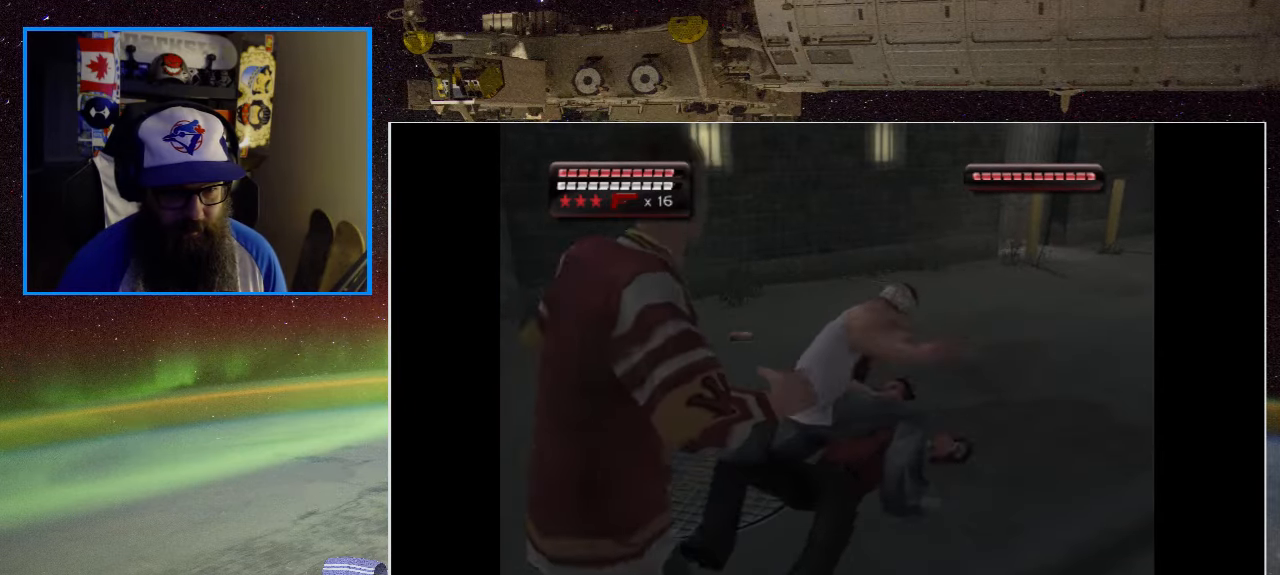
{"buttons": [], "left_stick": "center", "right_stick": "center", "events": [[16, "A", "up"], [50, "X", "up"], [116, "A", "down"], [116, "X", "down"], [183, "A", "up"], [183, "X", "up"], [250, "X", "down"], [283, "A", "down"], [316, "A", "up"], [333, "X", "up"], [416, "A", "down"], [416, "B", "down"], [416, "X", "down"], [433, "B", "up"], [483, "A", "up"], [483, "X", "up"]]}
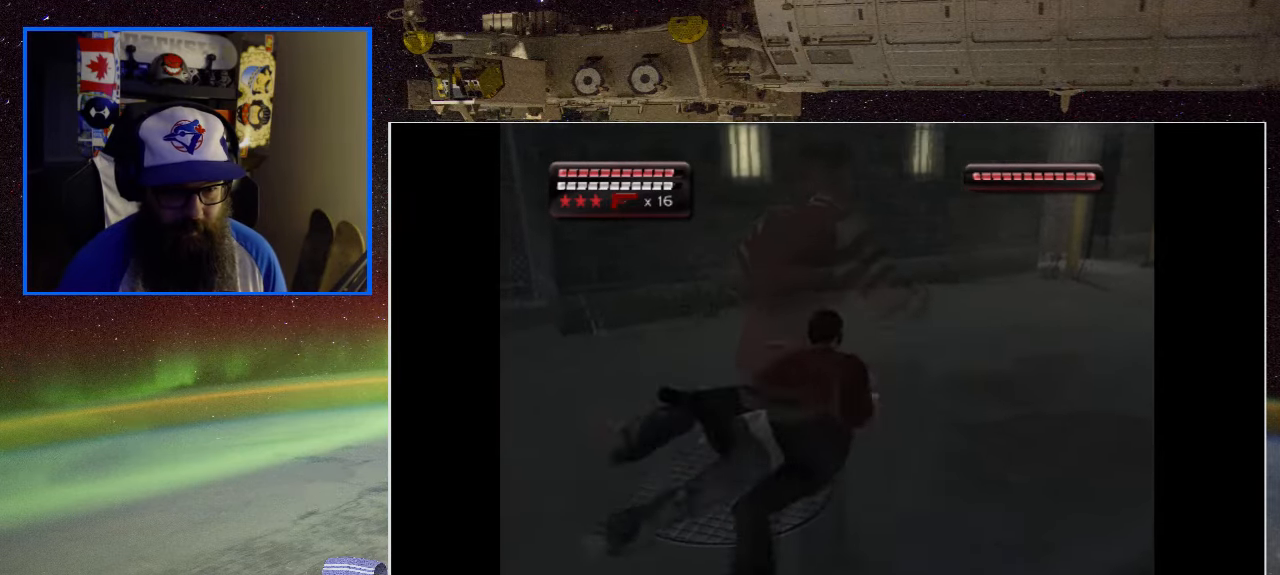
{"buttons": [], "left_stick": "center", "right_stick": "center", "events": [[50, "X", "down"], [116, "X", "up"], [183, "X", "down"], [216, "A", "down"], [250, "A", "up"], [283, "X", "up"], [350, "X", "down"], [416, "X", "up"]]}